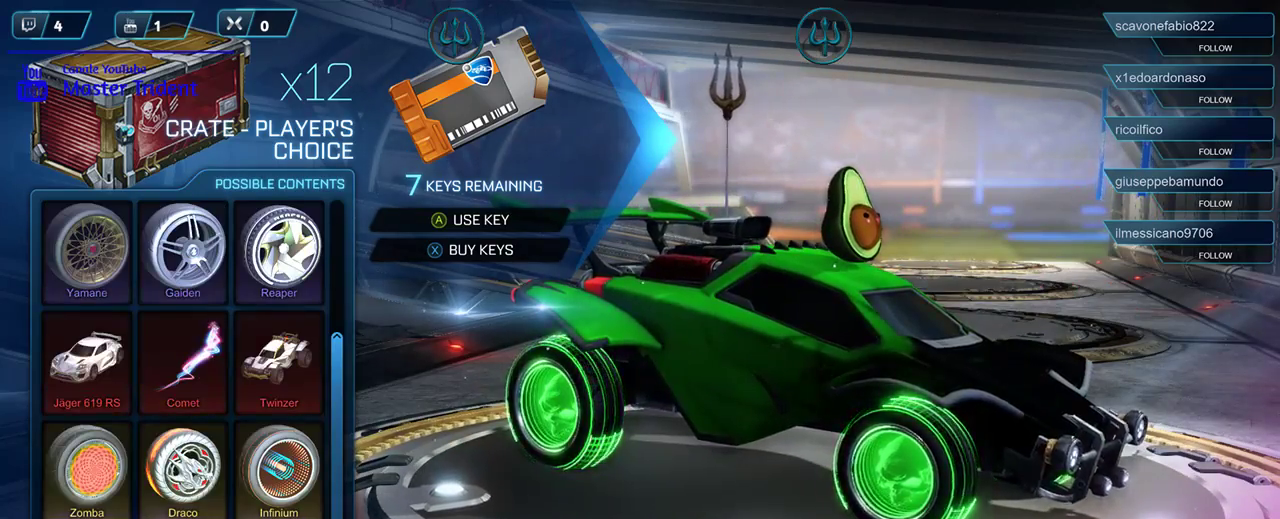
Gameplay with a controller (Xbox layout); each line is a JSON object with the inputs held at the frame after it. "events" lists button and stick changes between this image and that frame as [ms after this image, input, new state], when the widget could be followed in between.
{"buttons": [], "left_stick": "center", "right_stick": "center", "events": [[17, "DPAD_DOWN", "down"], [83, "DPAD_DOWN", "up"], [317, "DPAD_LEFT", "down"], [417, "DPAD_LEFT", "up"]]}
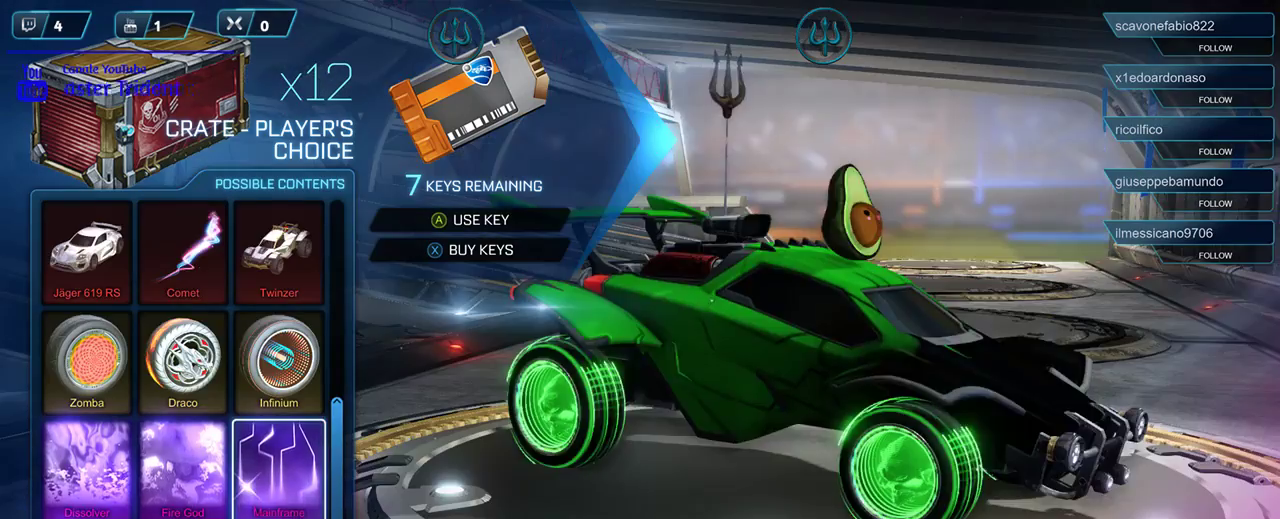
{"buttons": [], "left_stick": "center", "right_stick": "center", "events": []}
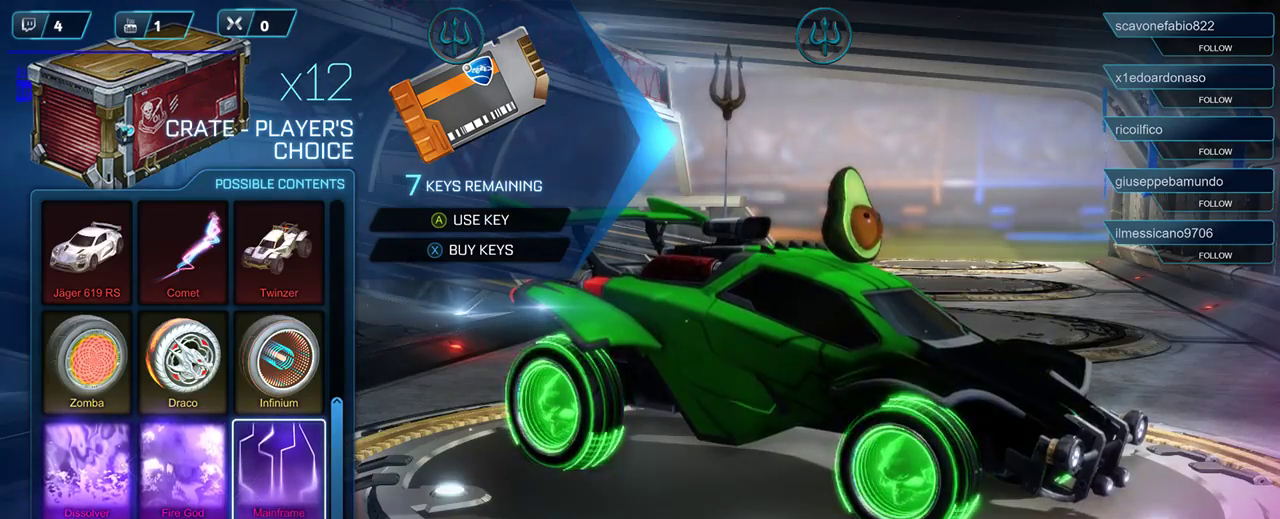
{"buttons": [], "left_stick": "center", "right_stick": "center", "events": [[150, "DPAD_RIGHT", "down"], [250, "DPAD_RIGHT", "up"]]}
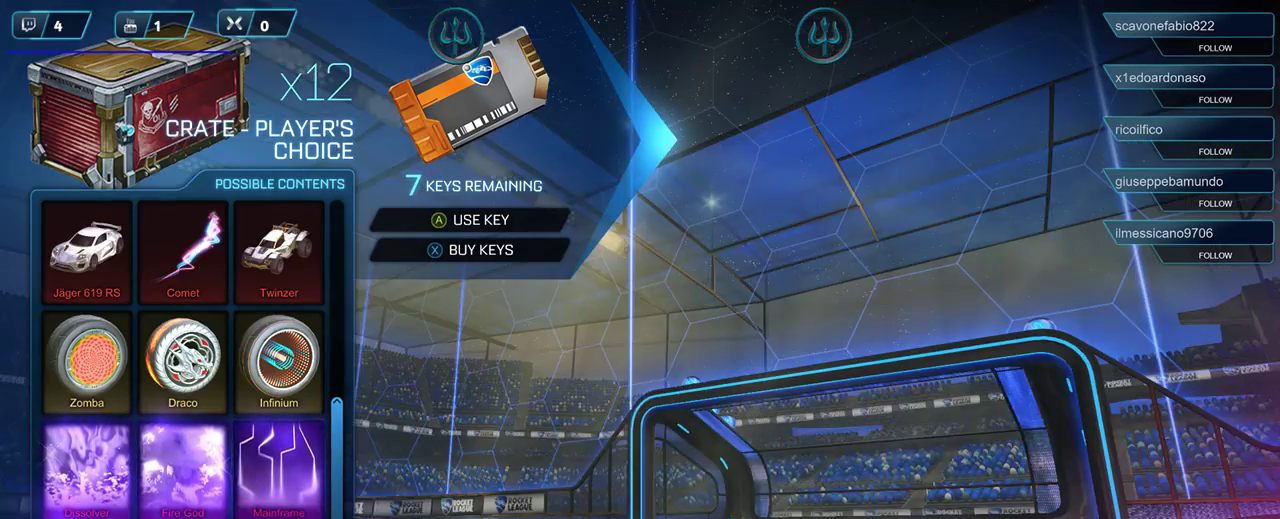
{"buttons": [], "left_stick": "center", "right_stick": "center", "events": [[150, "B", "down"], [217, "B", "up"]]}
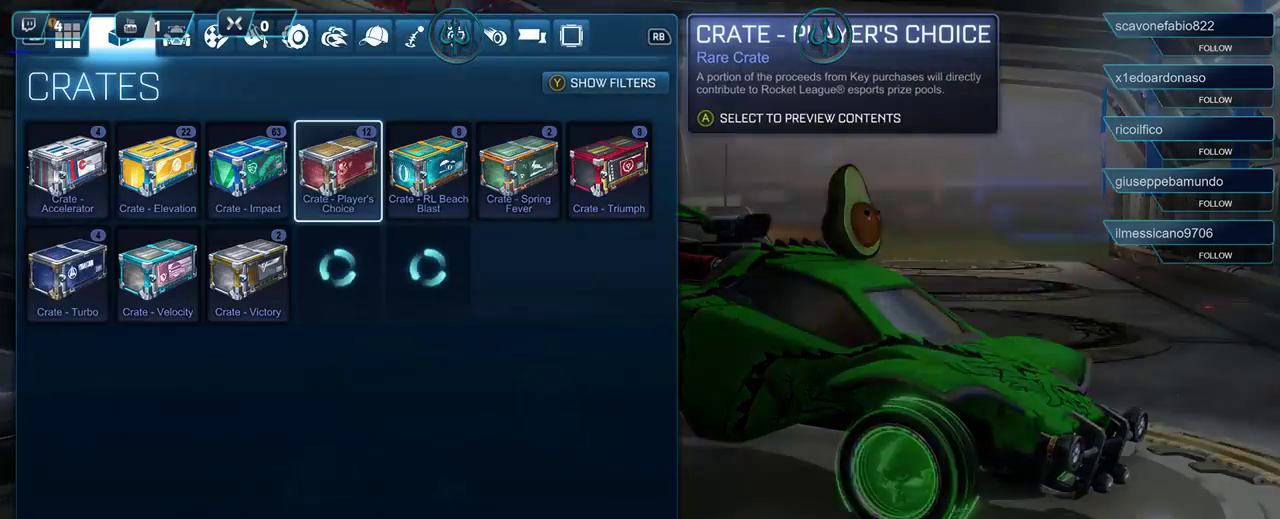
{"buttons": [], "left_stick": "center", "right_stick": "center", "events": []}
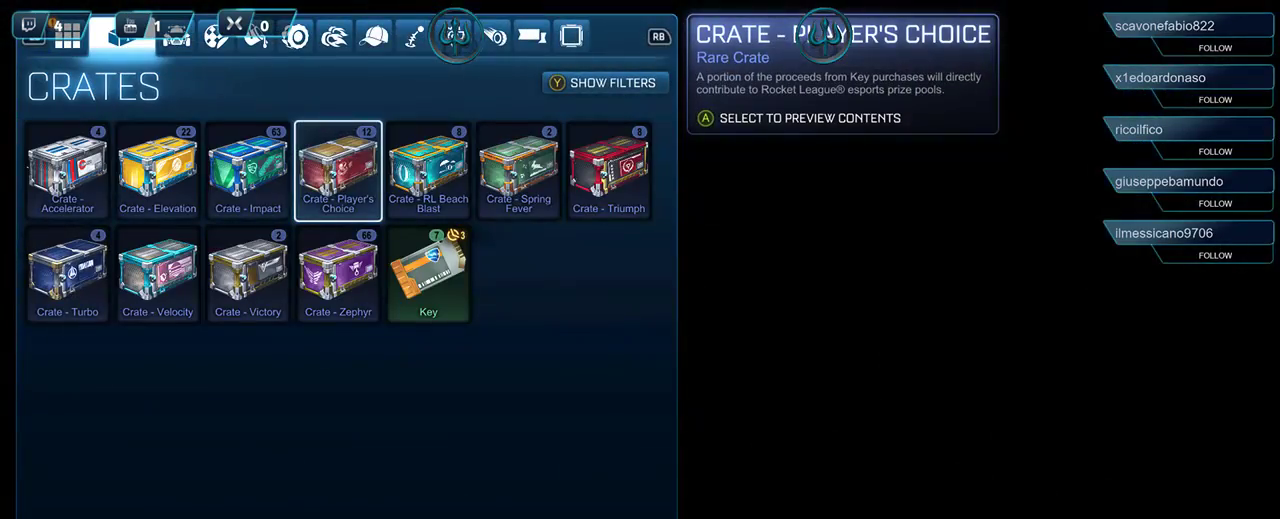
{"buttons": ["DPAD_LEFT"], "left_stick": "center", "right_stick": "center", "events": [[417, "DPAD_LEFT", "down"]]}
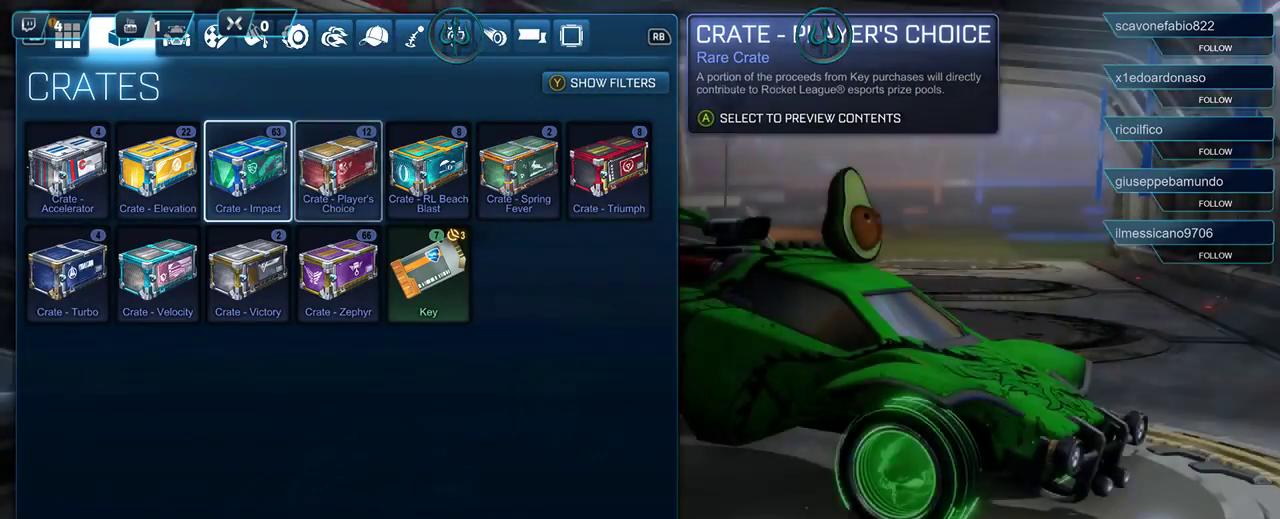
{"buttons": ["DPAD_RIGHT"], "left_stick": "center", "right_stick": "center", "events": [[17, "DPAD_LEFT", "up"], [283, "DPAD_RIGHT", "down"], [383, "DPAD_RIGHT", "up"], [483, "DPAD_RIGHT", "down"]]}
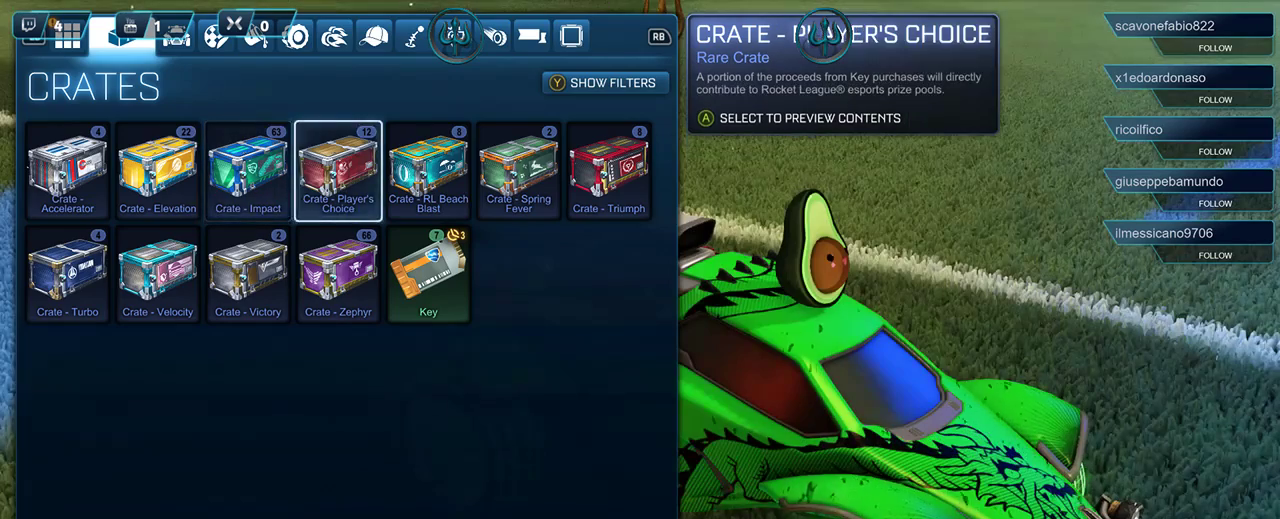
{"buttons": [], "left_stick": "center", "right_stick": "center", "events": [[117, "DPAD_RIGHT", "up"]]}
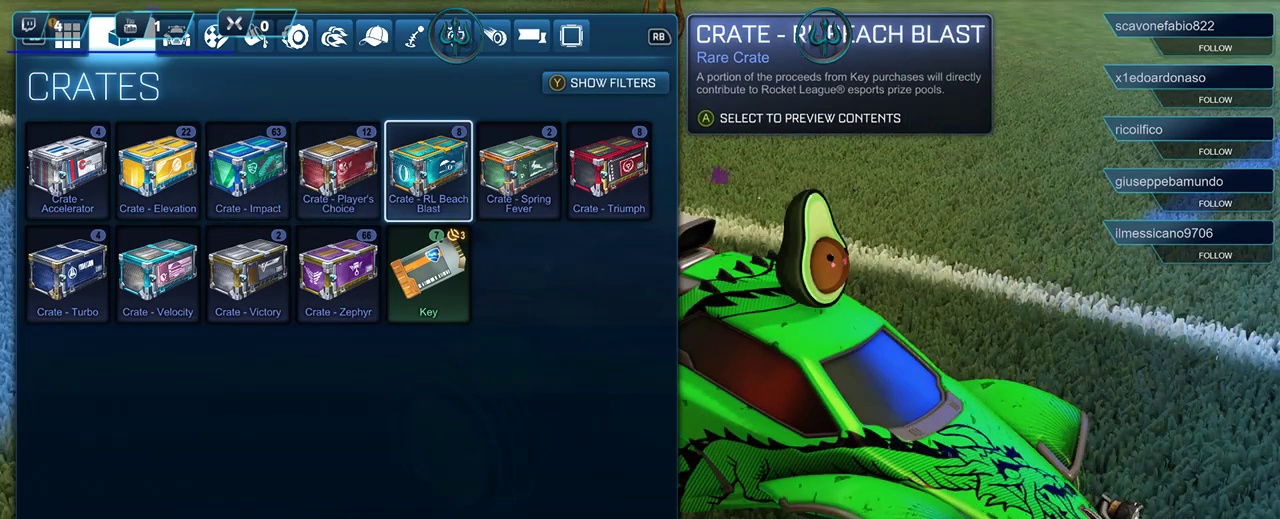
{"buttons": ["DPAD_RIGHT"], "left_stick": "center", "right_stick": "center", "events": [[450, "DPAD_RIGHT", "down"]]}
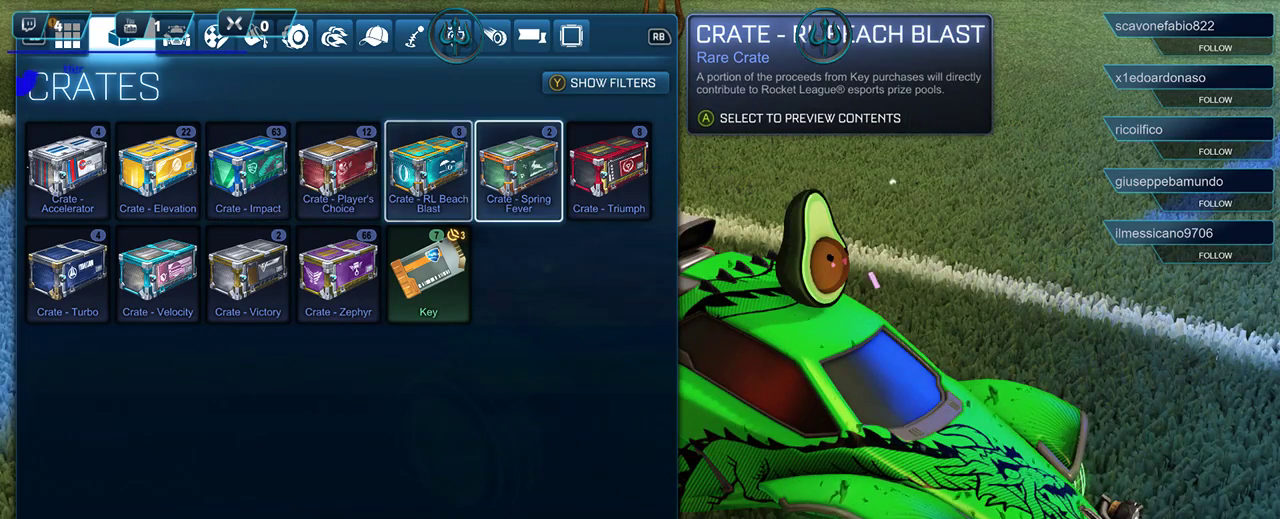
{"buttons": [], "left_stick": "center", "right_stick": "center", "events": [[83, "DPAD_RIGHT", "up"]]}
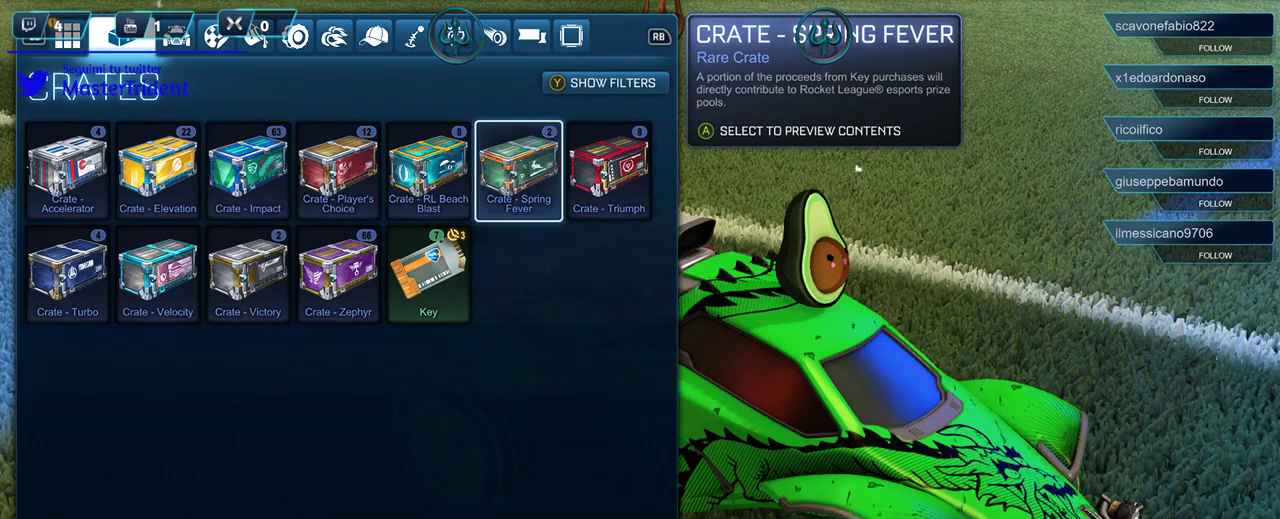
{"buttons": [], "left_stick": "center", "right_stick": "center", "events": [[117, "DPAD_LEFT", "down"], [217, "DPAD_LEFT", "up"]]}
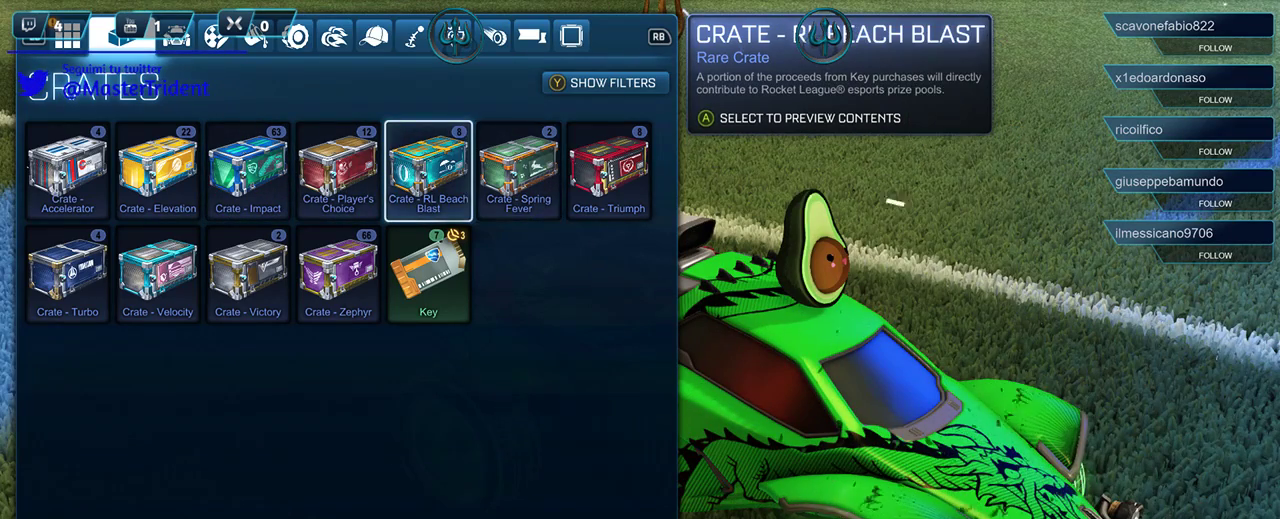
{"buttons": [], "left_stick": "center", "right_stick": "center", "events": []}
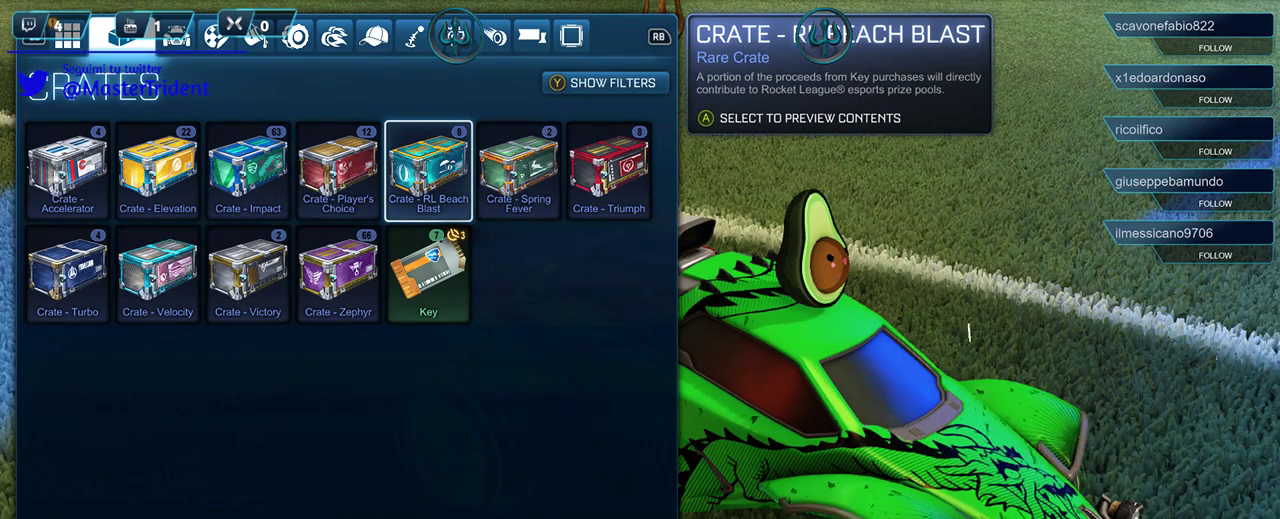
{"buttons": [], "left_stick": "center", "right_stick": "center", "events": []}
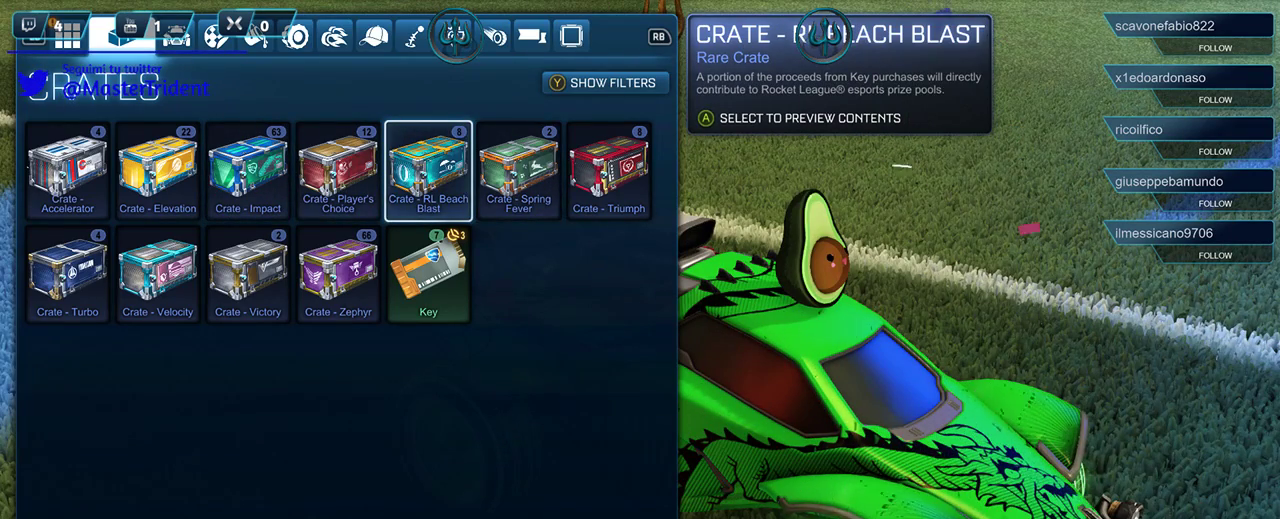
{"buttons": [], "left_stick": "center", "right_stick": "center", "events": []}
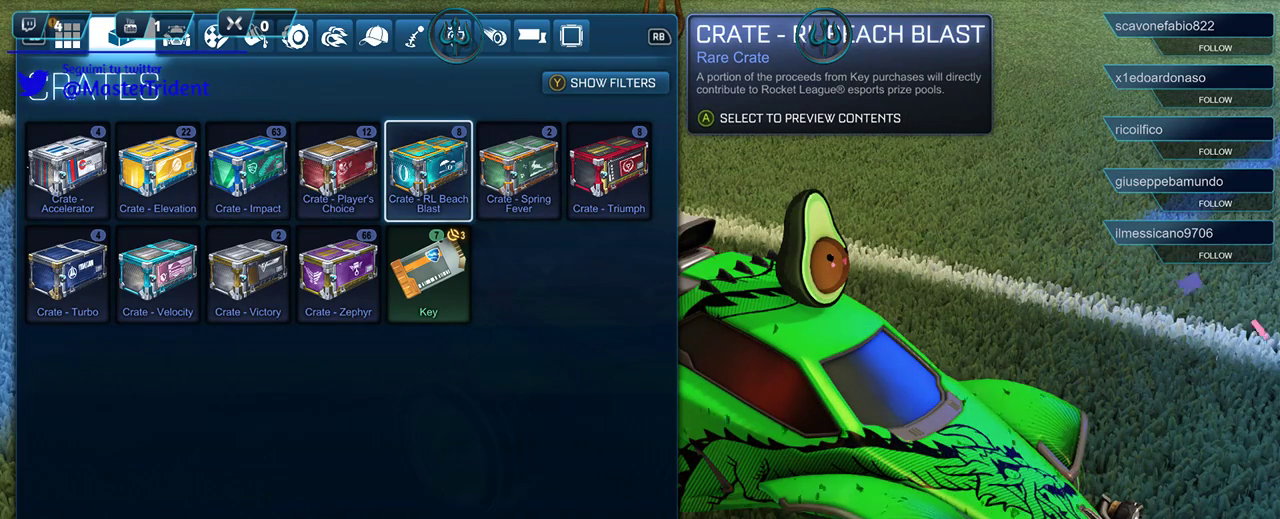
{"buttons": [], "left_stick": "center", "right_stick": "center", "events": []}
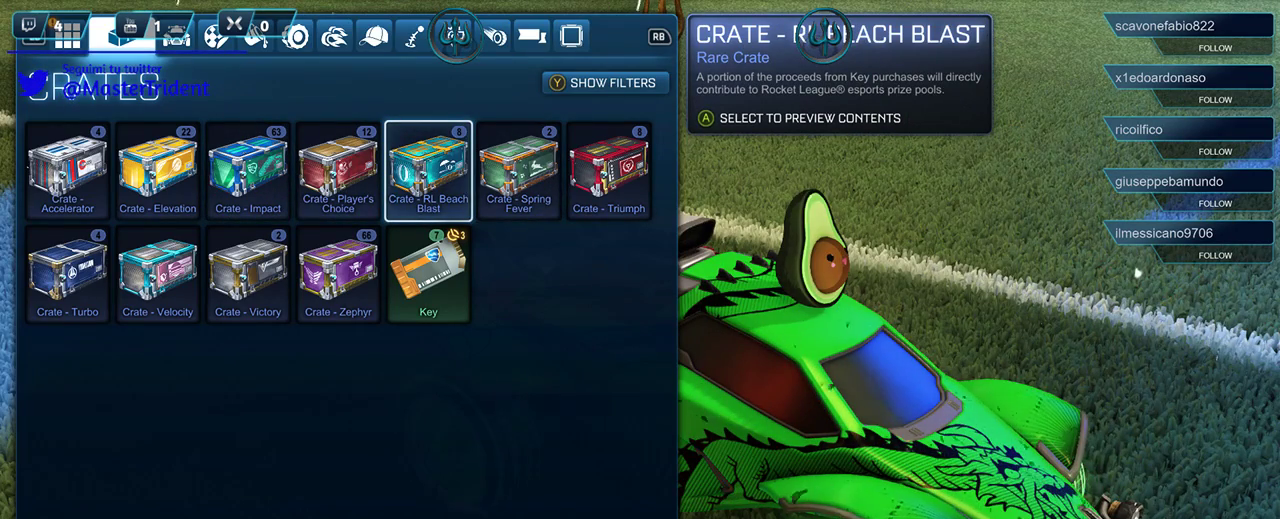
{"buttons": [], "left_stick": "center", "right_stick": "center", "events": []}
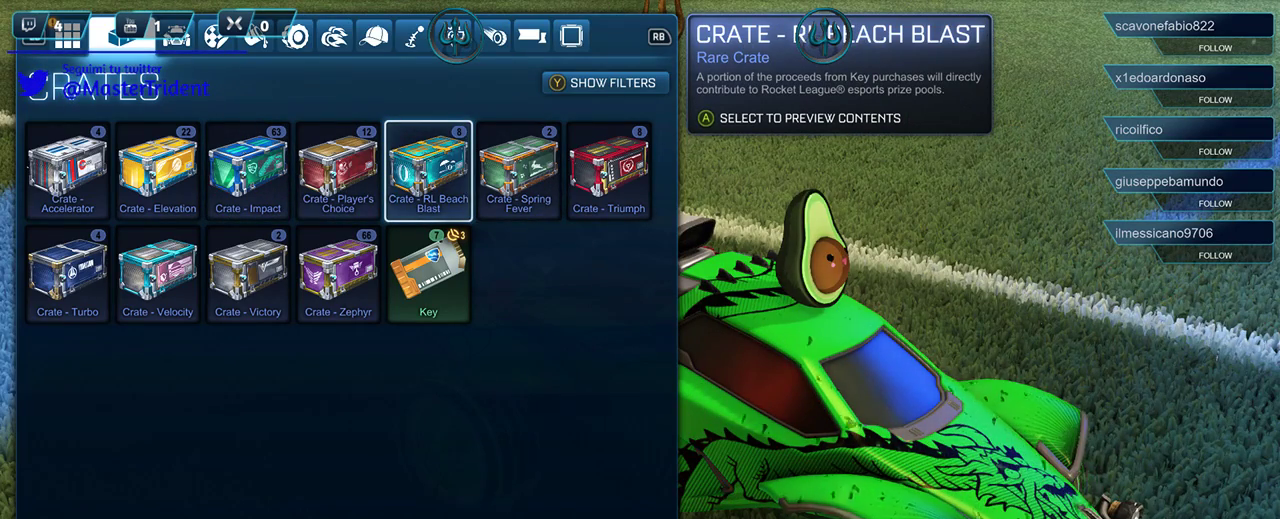
{"buttons": [], "left_stick": "center", "right_stick": "center", "events": [[83, "L1", "down"], [183, "L1", "up"]]}
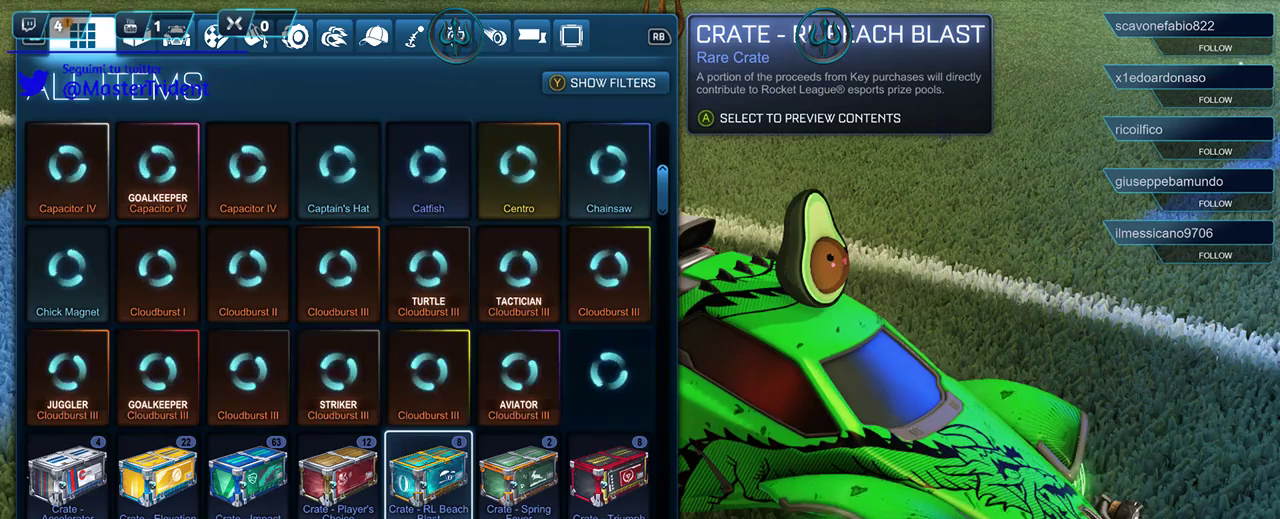
{"buttons": [], "left_stick": "center", "right_stick": "center", "events": []}
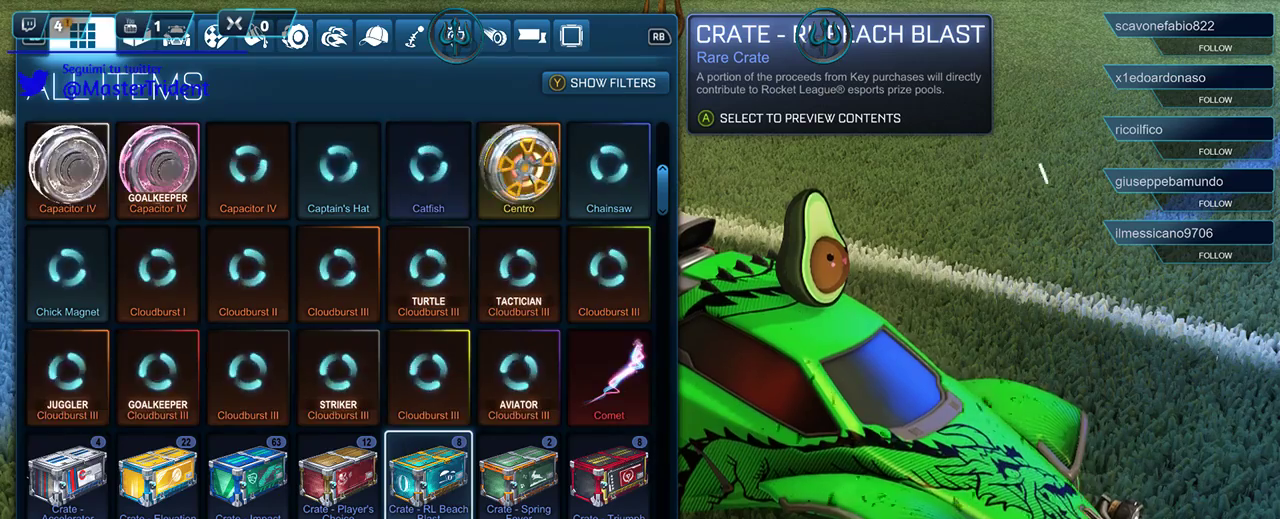
{"buttons": [], "left_stick": "center", "right_stick": "center", "events": [[150, "R1", "down"], [283, "R1", "up"]]}
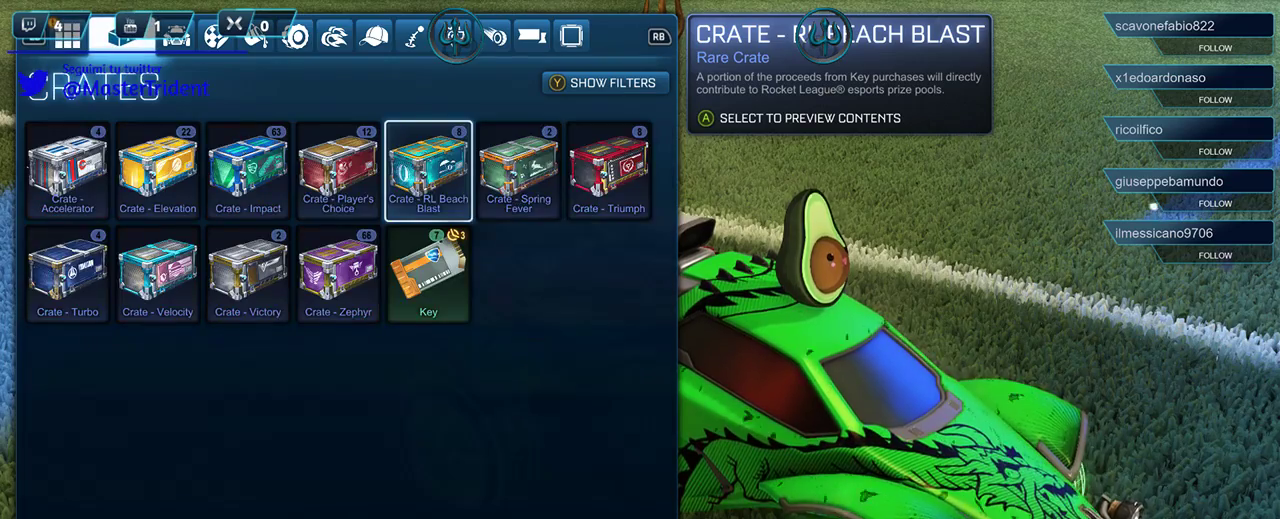
{"buttons": [], "left_stick": "center", "right_stick": "center", "events": []}
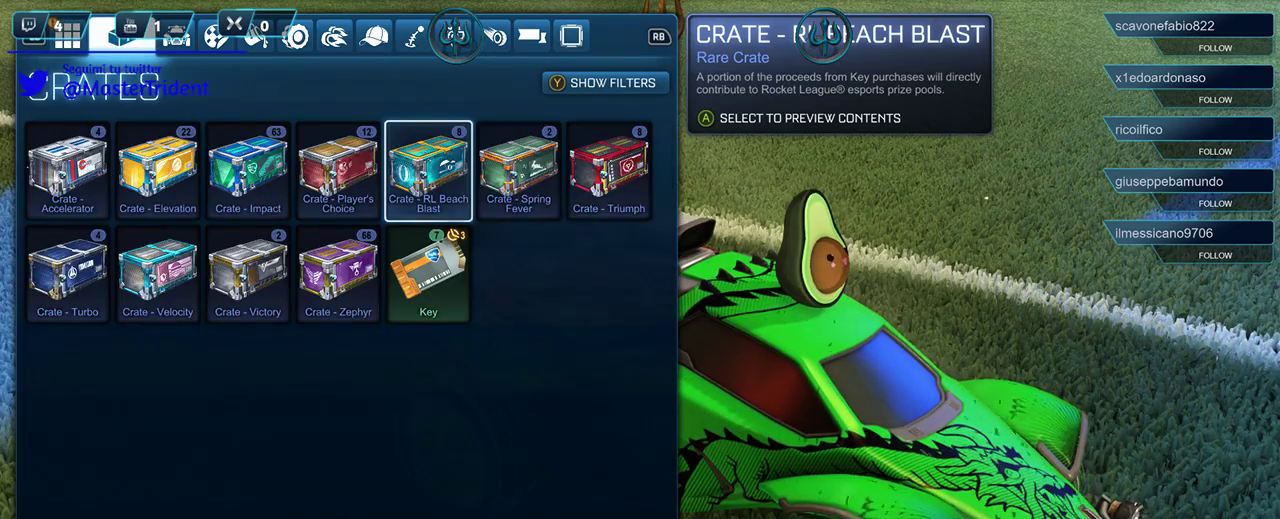
{"buttons": [], "left_stick": "center", "right_stick": "center", "events": []}
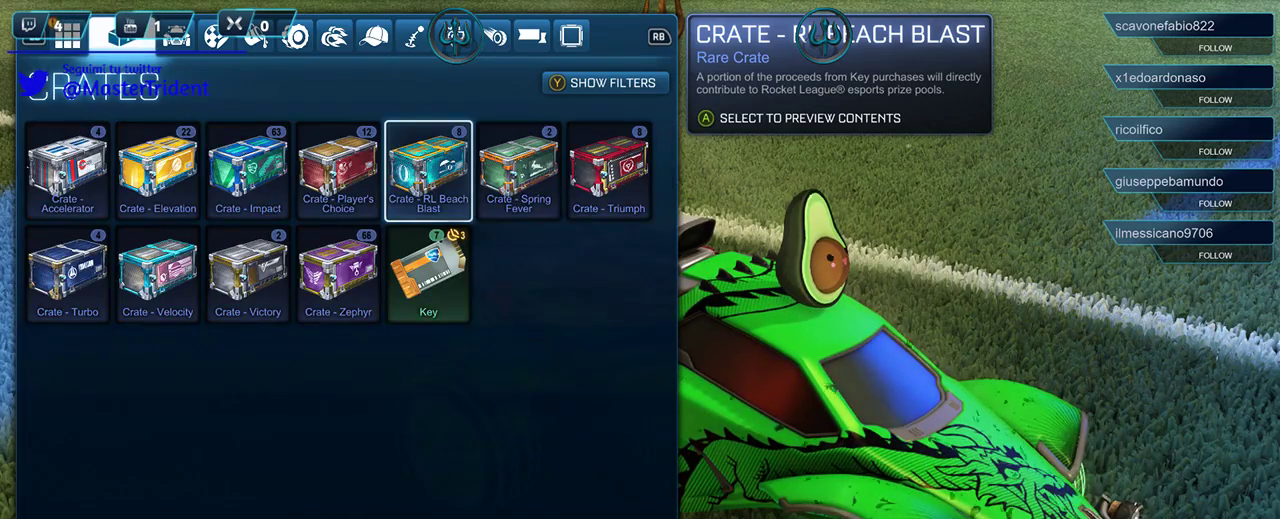
{"buttons": [], "left_stick": "center", "right_stick": "center", "events": []}
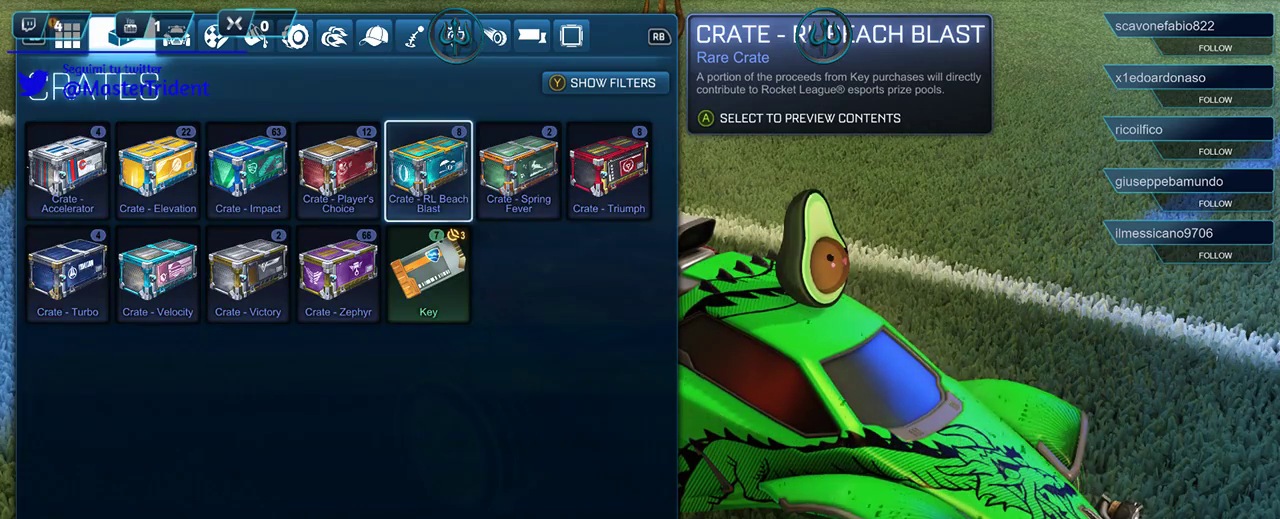
{"buttons": [], "left_stick": "center", "right_stick": "center", "events": []}
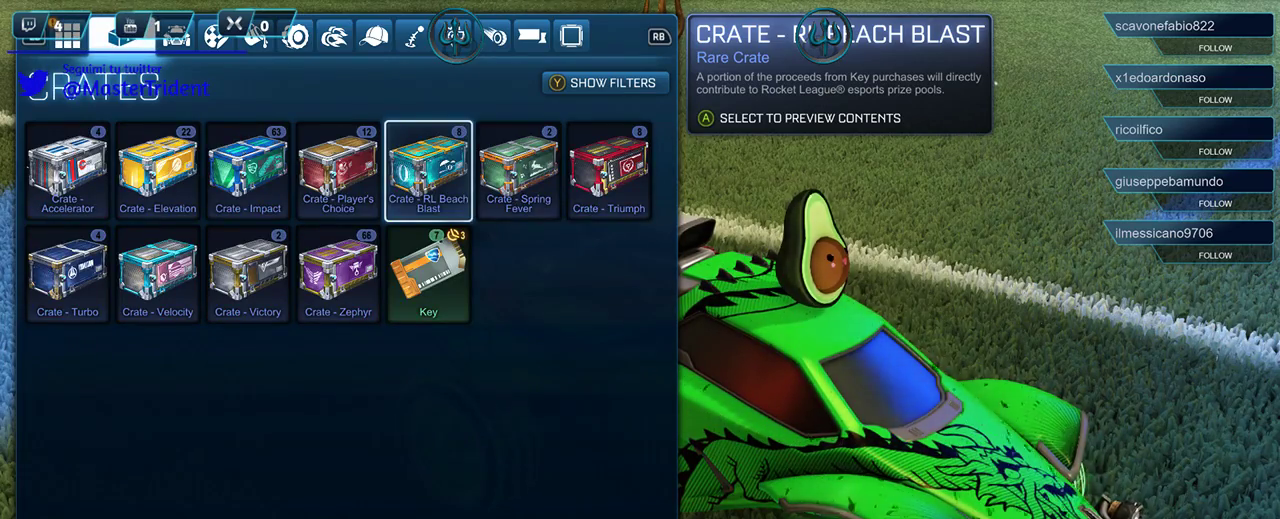
{"buttons": [], "left_stick": "center", "right_stick": "down-right", "events": [[117, "right_stick", "down-right"]]}
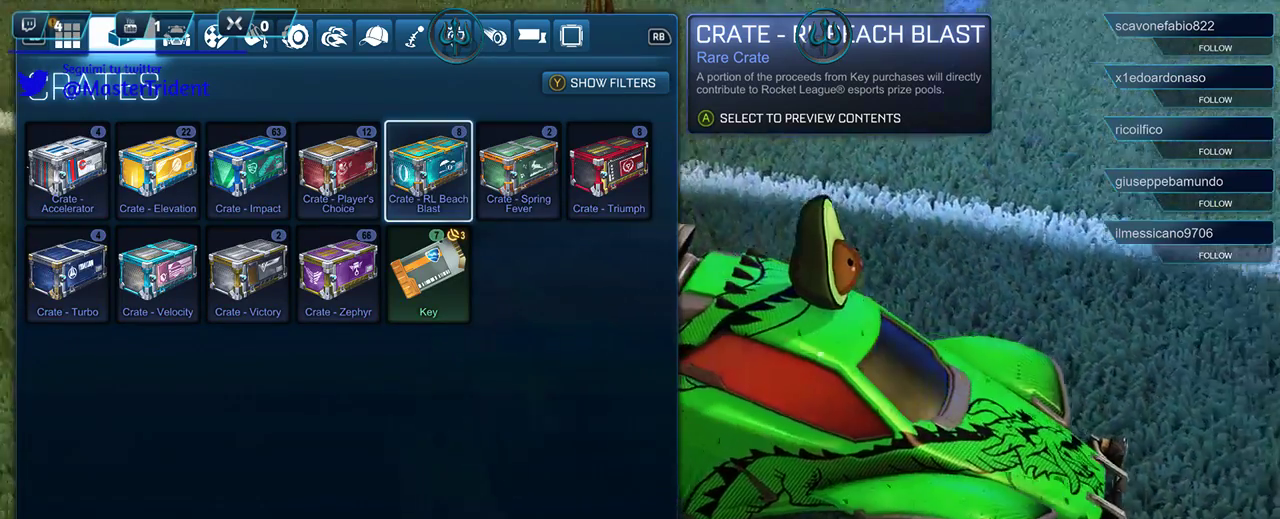
{"buttons": [], "left_stick": "center", "right_stick": "up", "events": [[83, "right_stick", "right"], [217, "right_stick", "center"], [483, "right_stick", "up"]]}
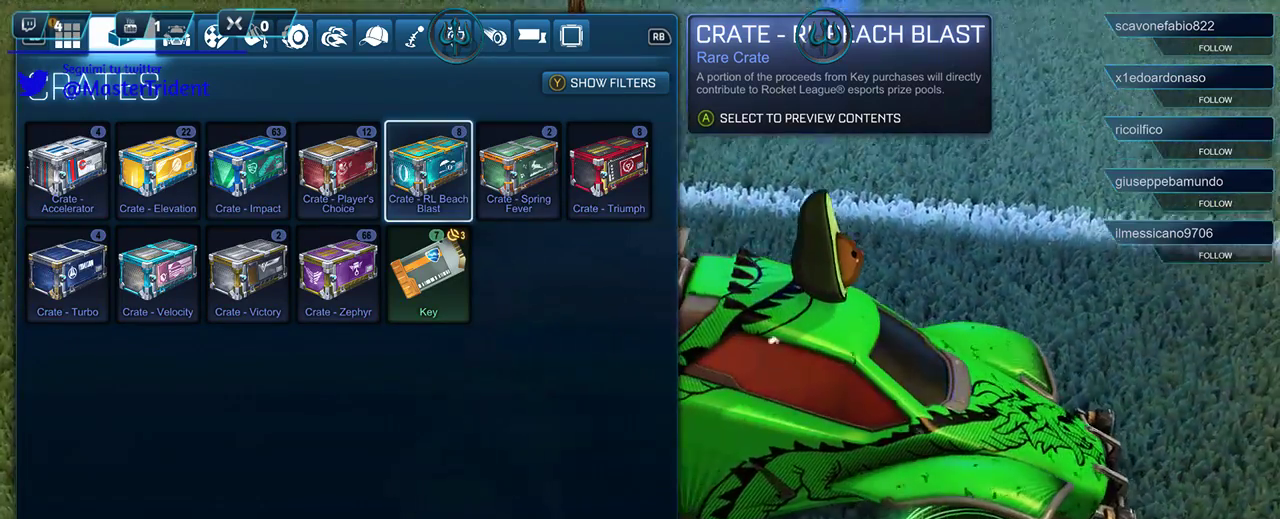
{"buttons": [], "left_stick": "center", "right_stick": "right", "events": [[167, "right_stick", "up-right"], [467, "right_stick", "right"]]}